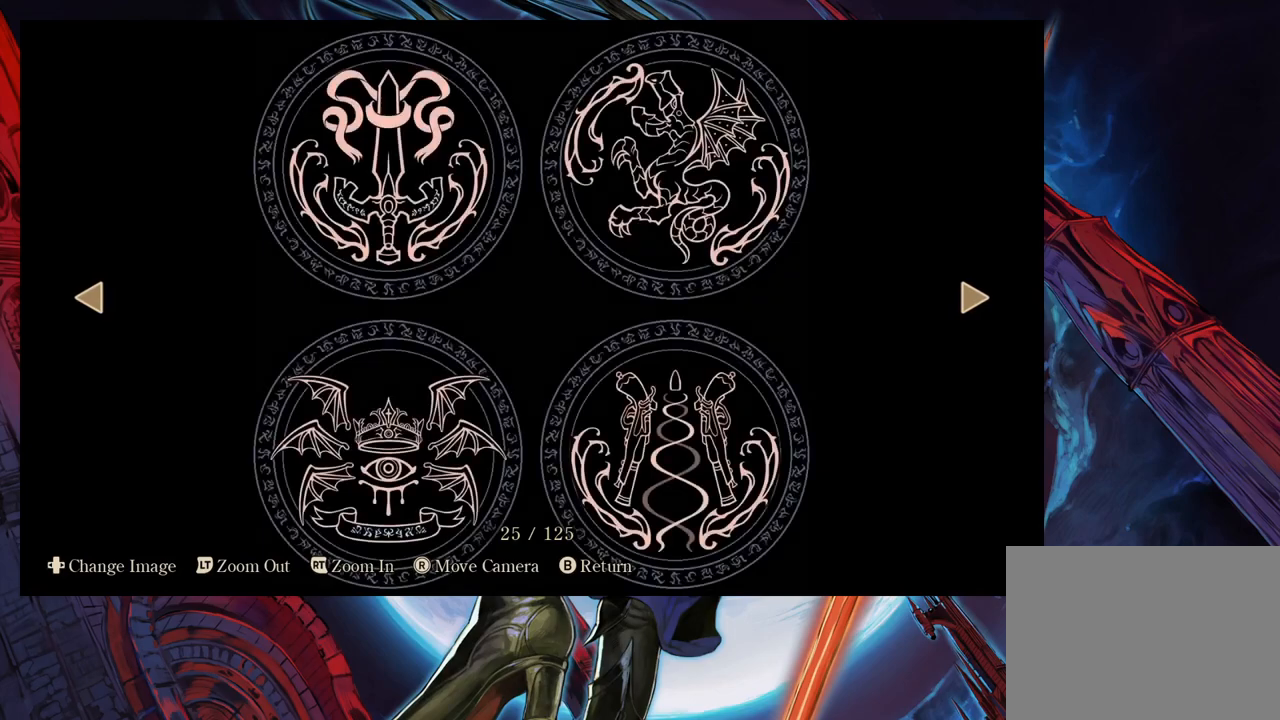
Gameplay with a controller (Xbox layout); each line is a JSON object with the inputs held at the frame after it. "events" lists button and stick changes between this image and that frame as [ms after this image, input, new state], when the widget could be followed in between. Not read: L2 R2.
{"buttons": [], "left_stick": "center", "right_stick": "center", "events": []}
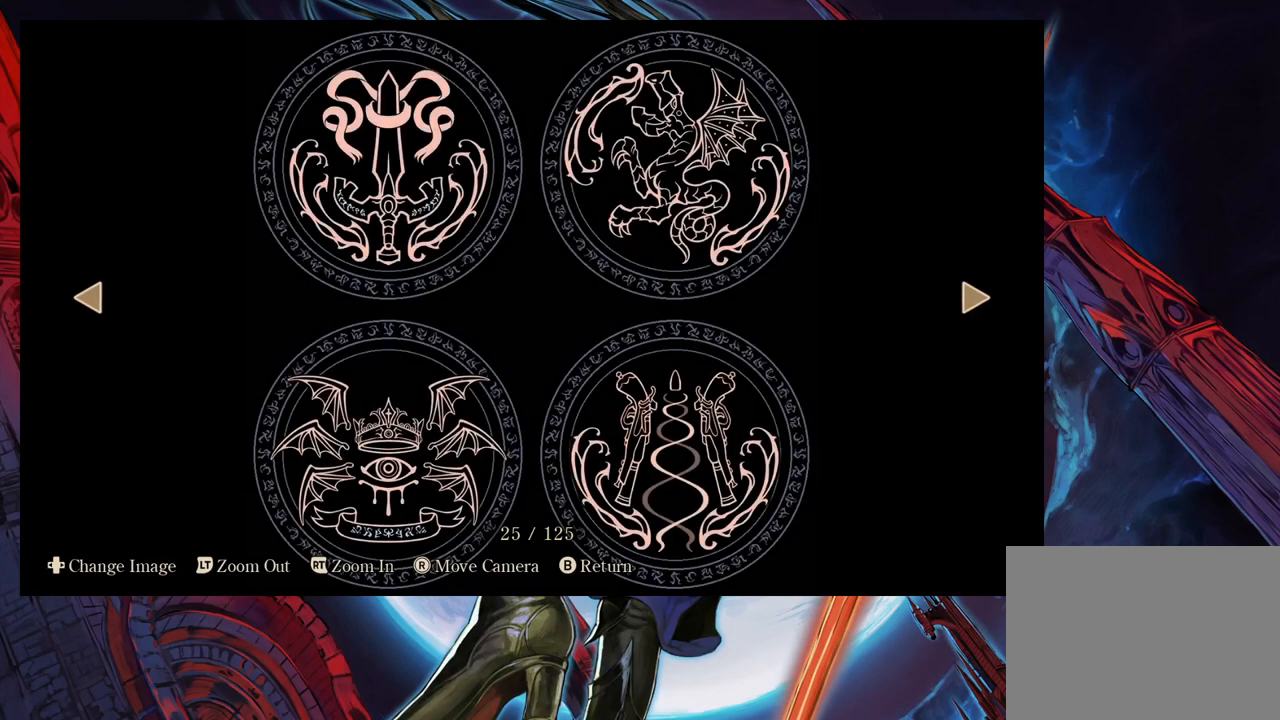
{"buttons": [], "left_stick": "center", "right_stick": "center", "events": []}
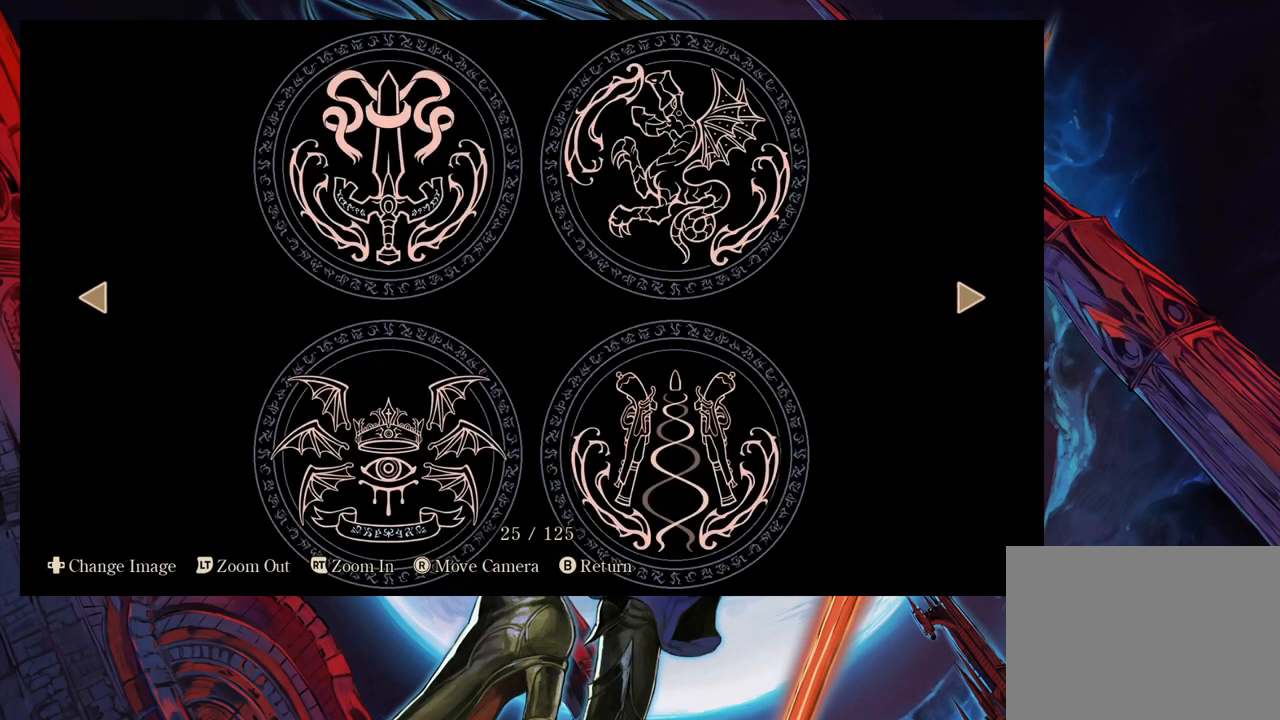
{"buttons": [], "left_stick": "center", "right_stick": "center", "events": []}
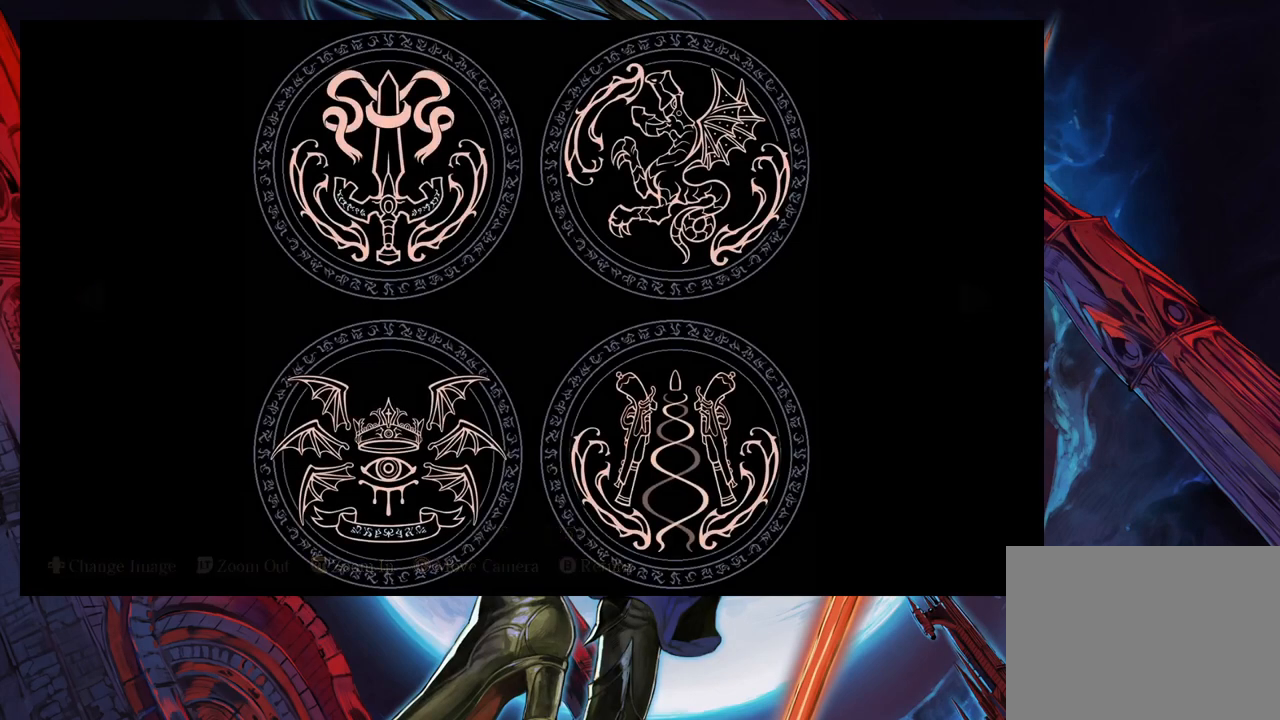
{"buttons": [], "left_stick": "center", "right_stick": "center", "events": [[100, "left_stick", "right"], [167, "left_stick", "center"]]}
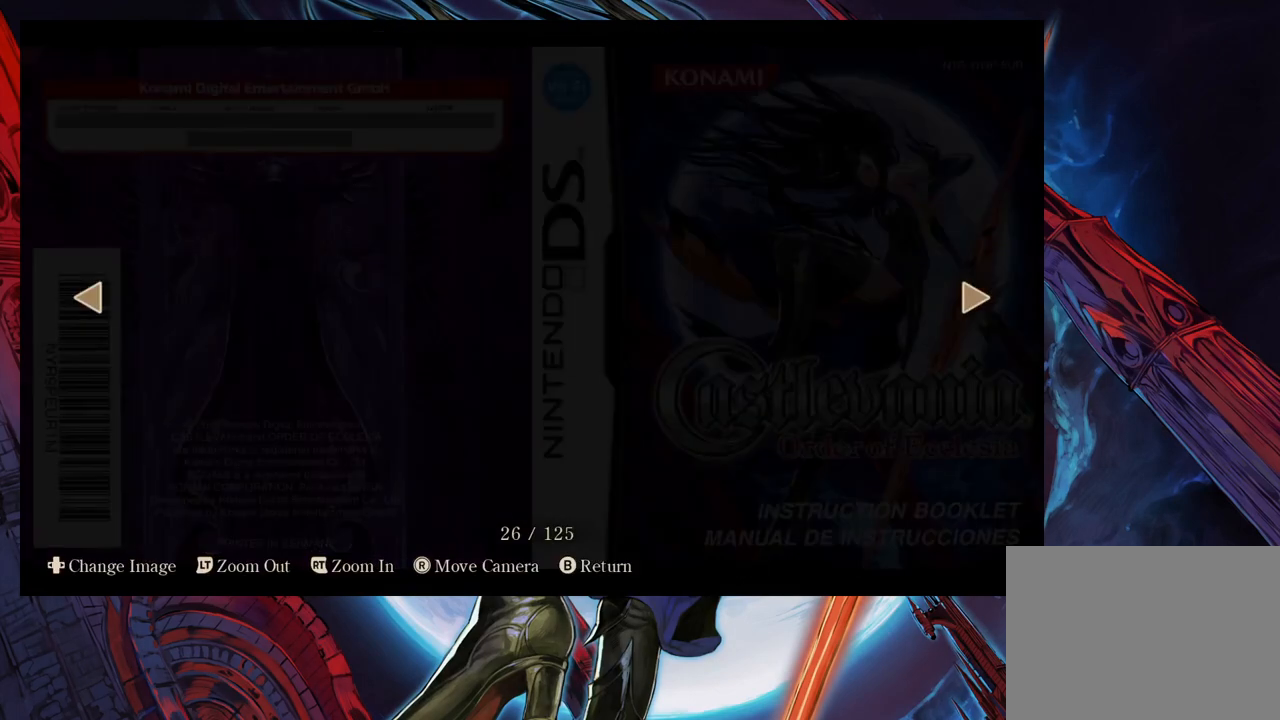
{"buttons": [], "left_stick": "center", "right_stick": "center", "events": []}
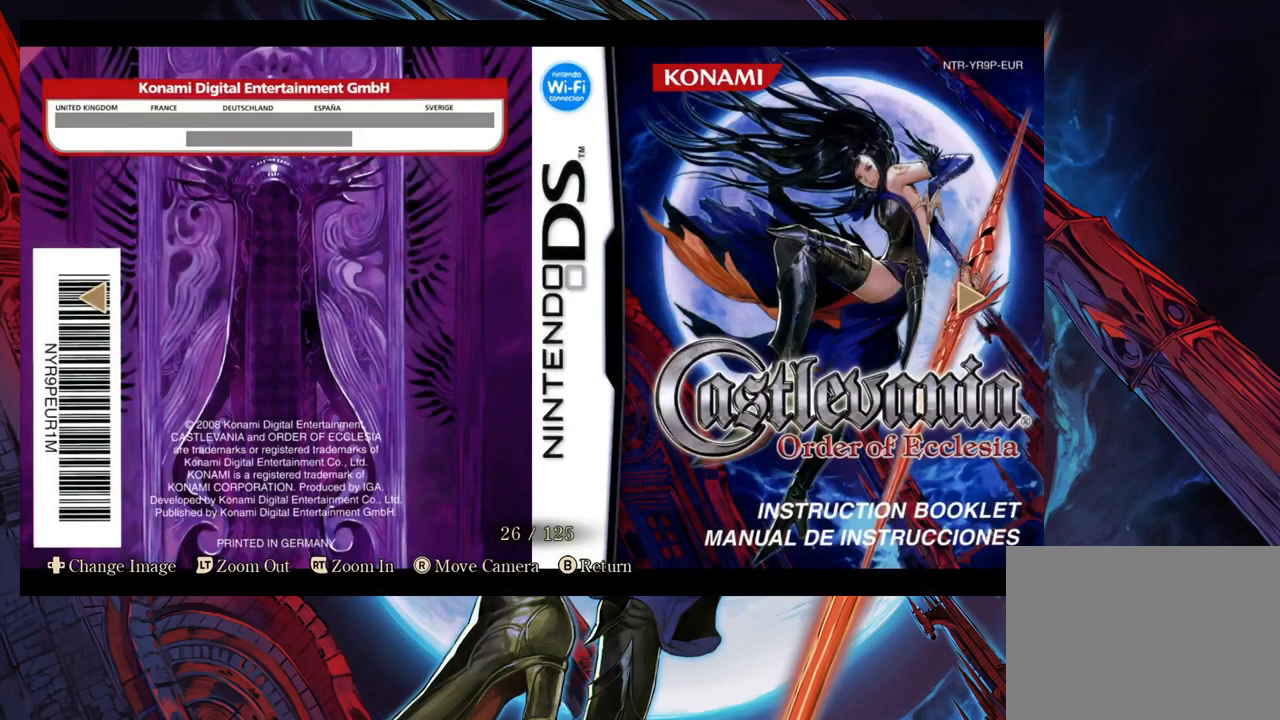
{"buttons": [], "left_stick": "center", "right_stick": "center", "events": []}
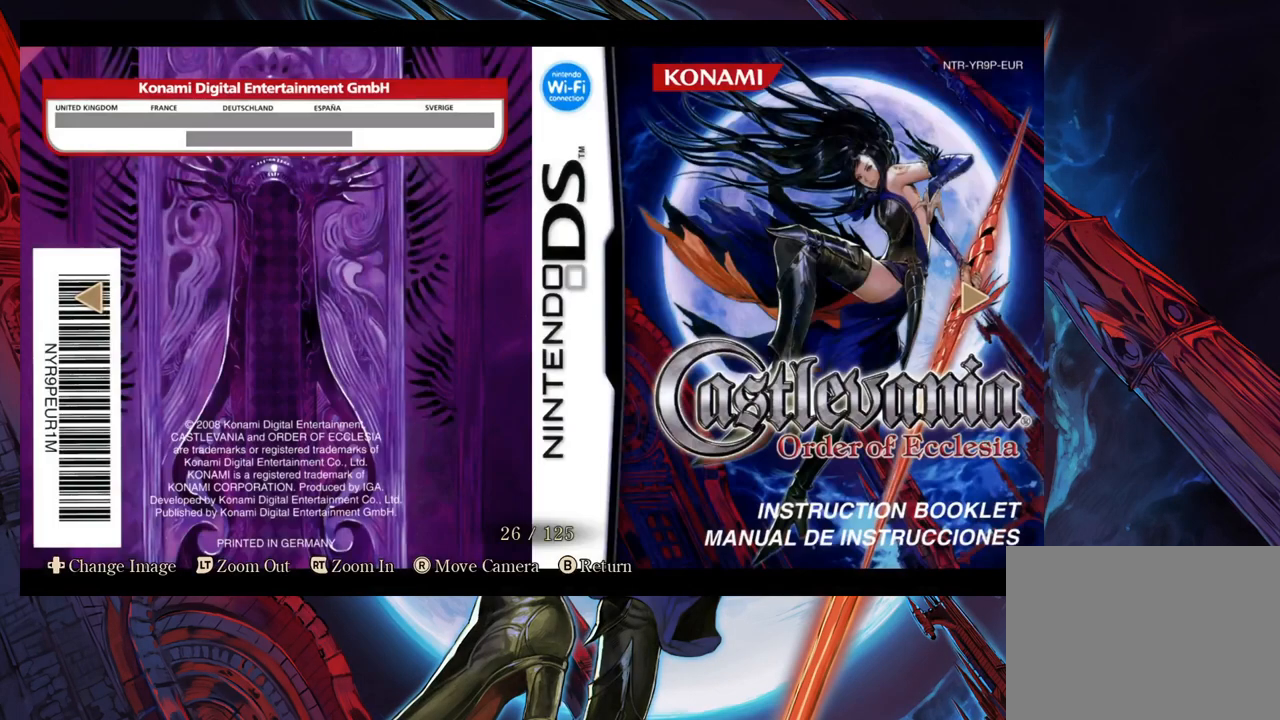
{"buttons": [], "left_stick": "center", "right_stick": "center", "events": []}
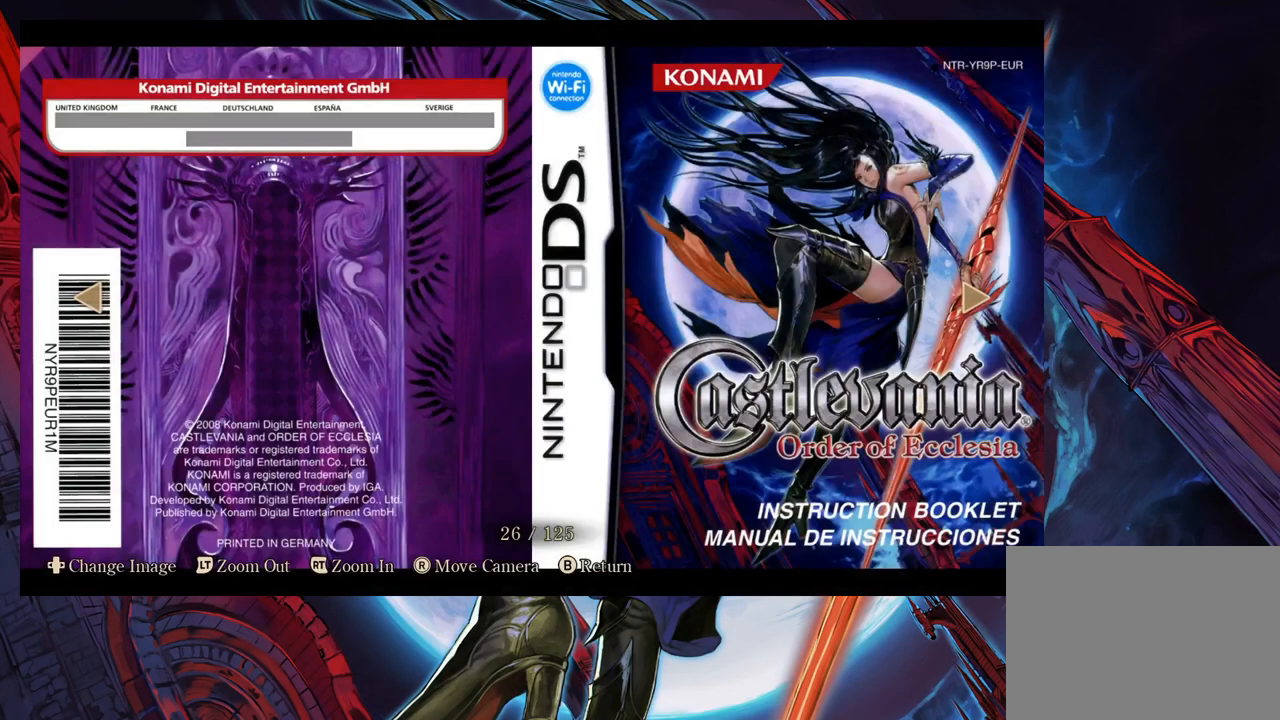
{"buttons": [], "left_stick": "center", "right_stick": "right", "events": [[350, "right_stick", "right"]]}
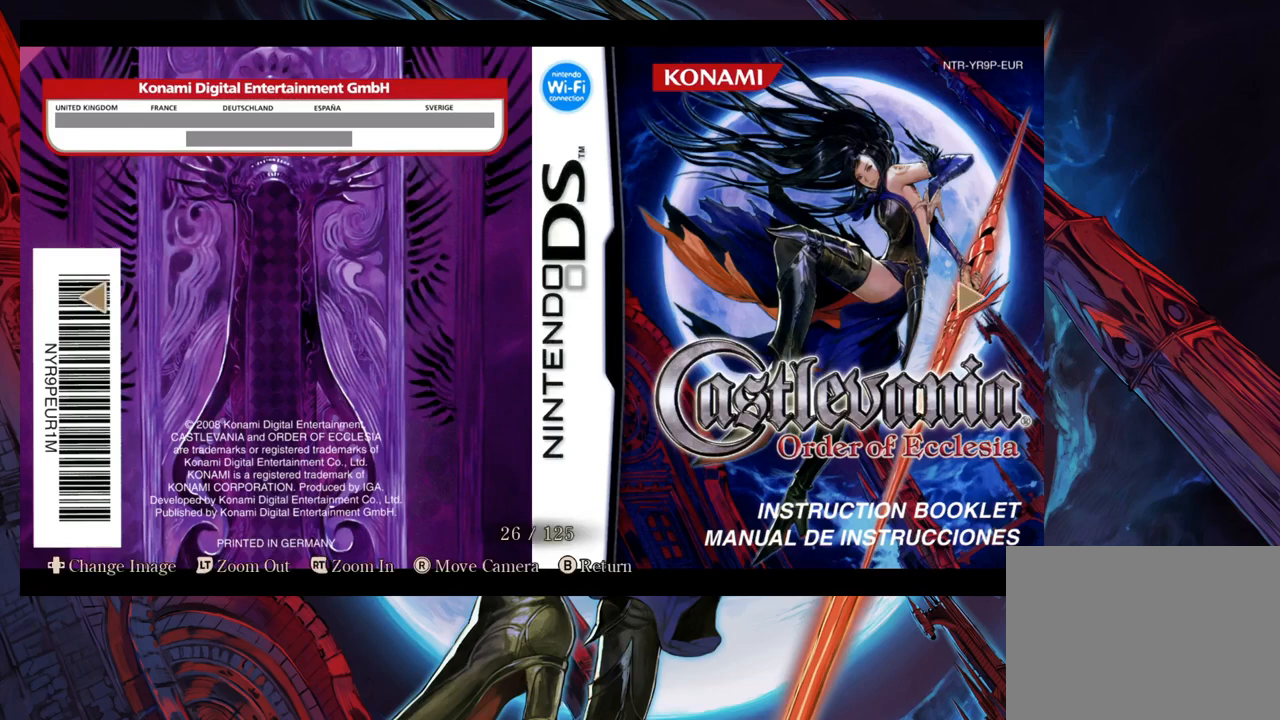
{"buttons": [], "left_stick": "center", "right_stick": "center", "events": [[300, "right_stick", "center"]]}
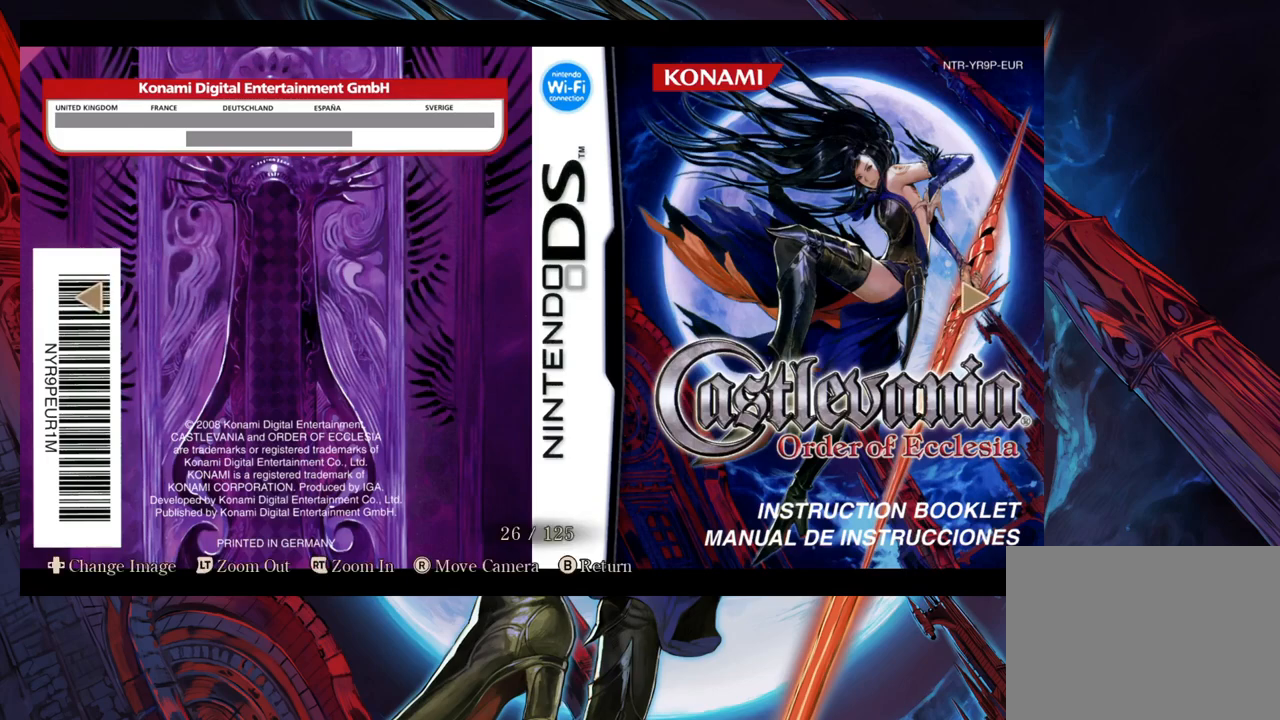
{"buttons": [], "left_stick": "center", "right_stick": "center", "events": [[217, "right_stick", "left"], [450, "right_stick", "center"]]}
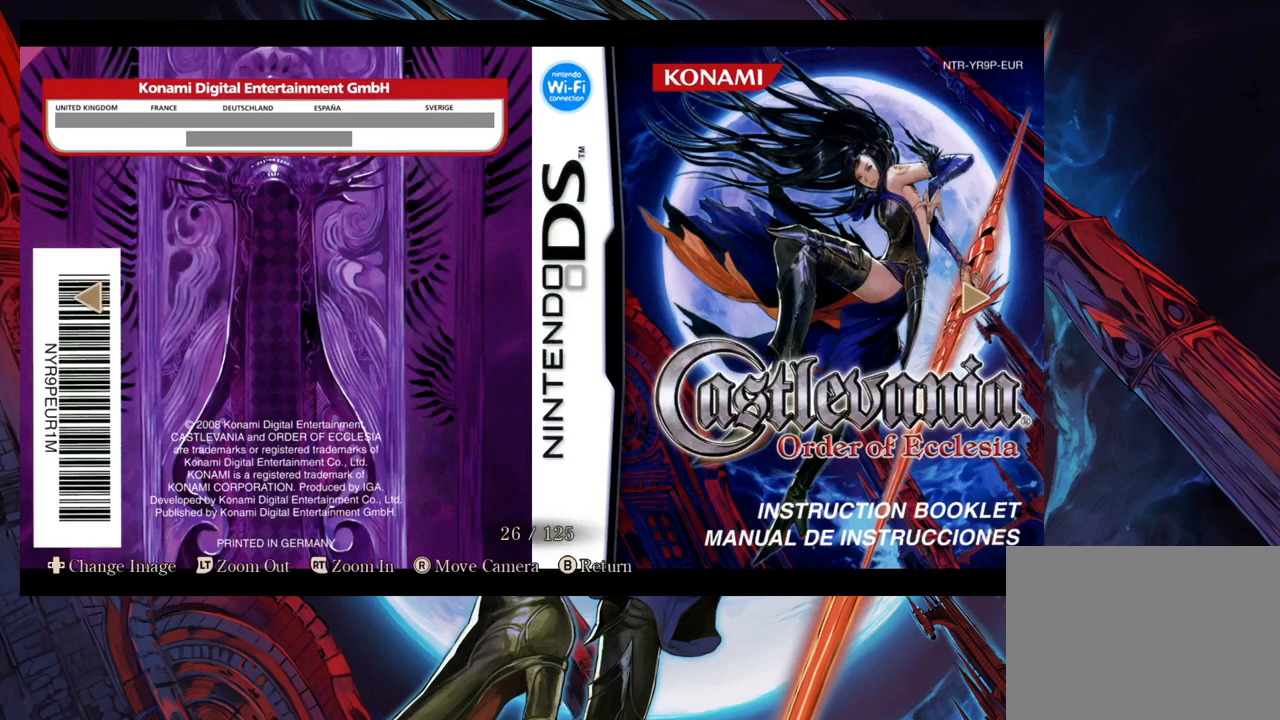
{"buttons": [], "left_stick": "center", "right_stick": "center", "events": []}
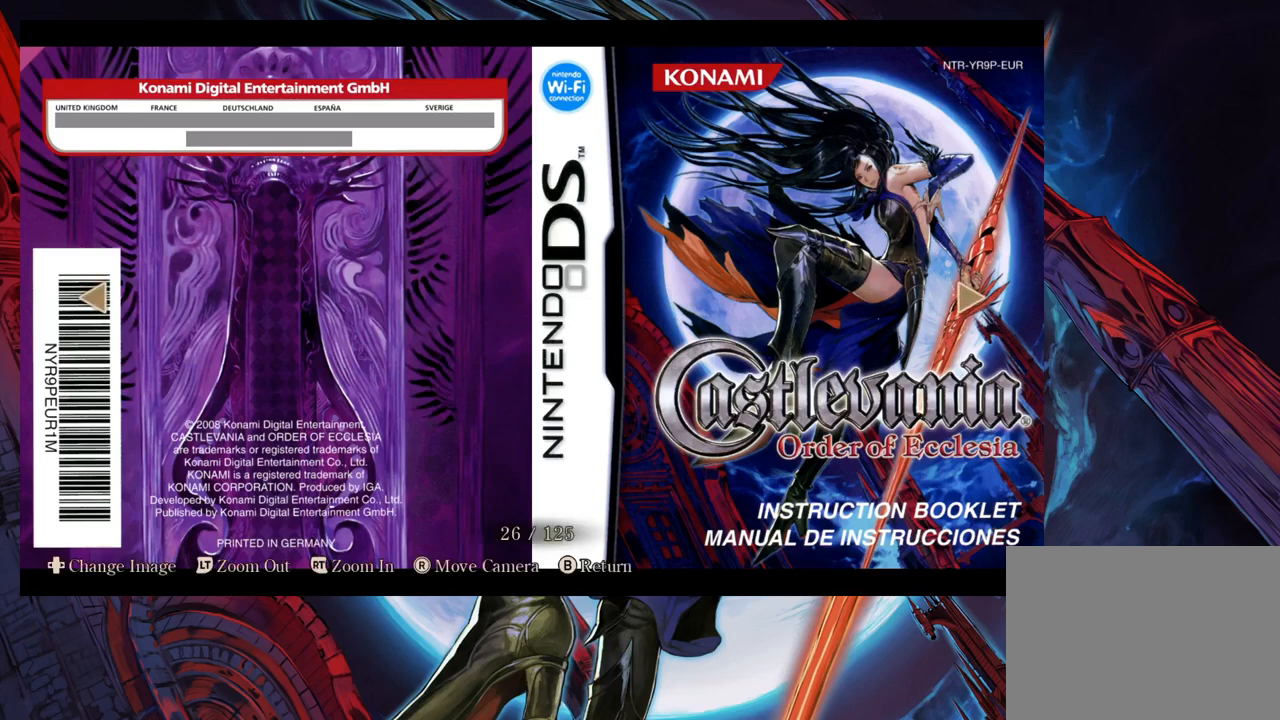
{"buttons": [], "left_stick": "center", "right_stick": "center", "events": []}
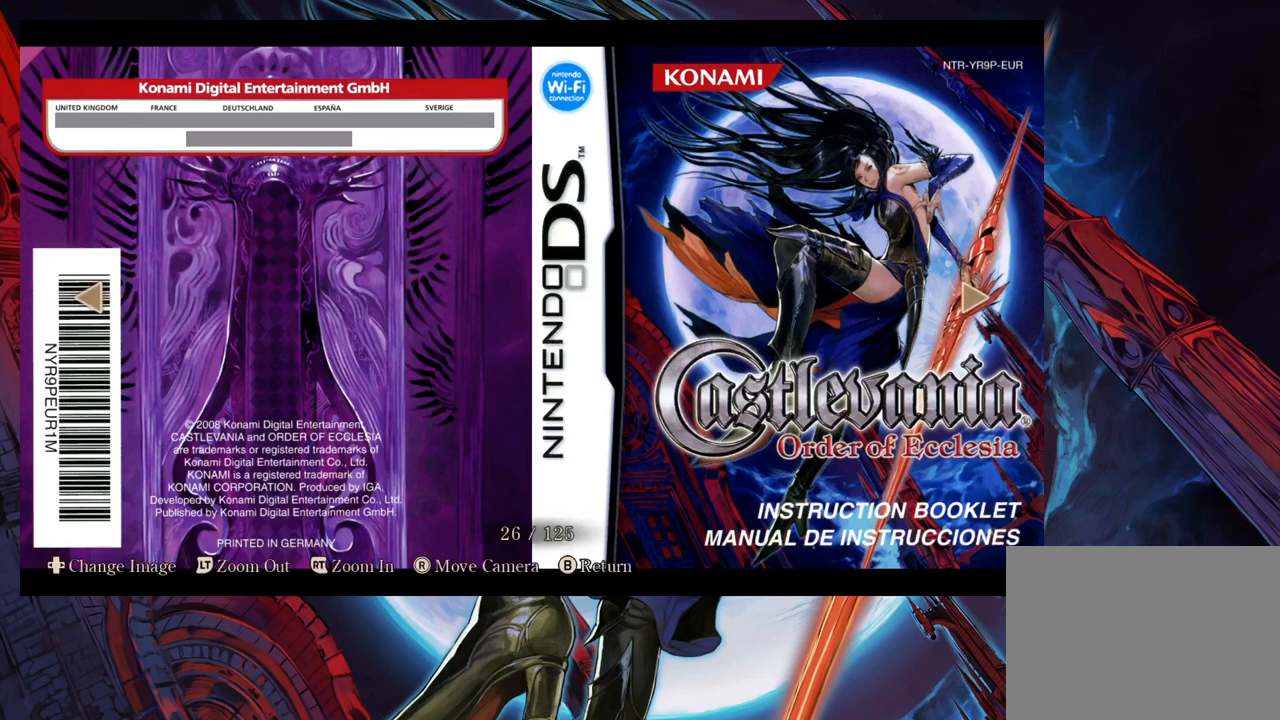
{"buttons": [], "left_stick": "center", "right_stick": "center", "events": []}
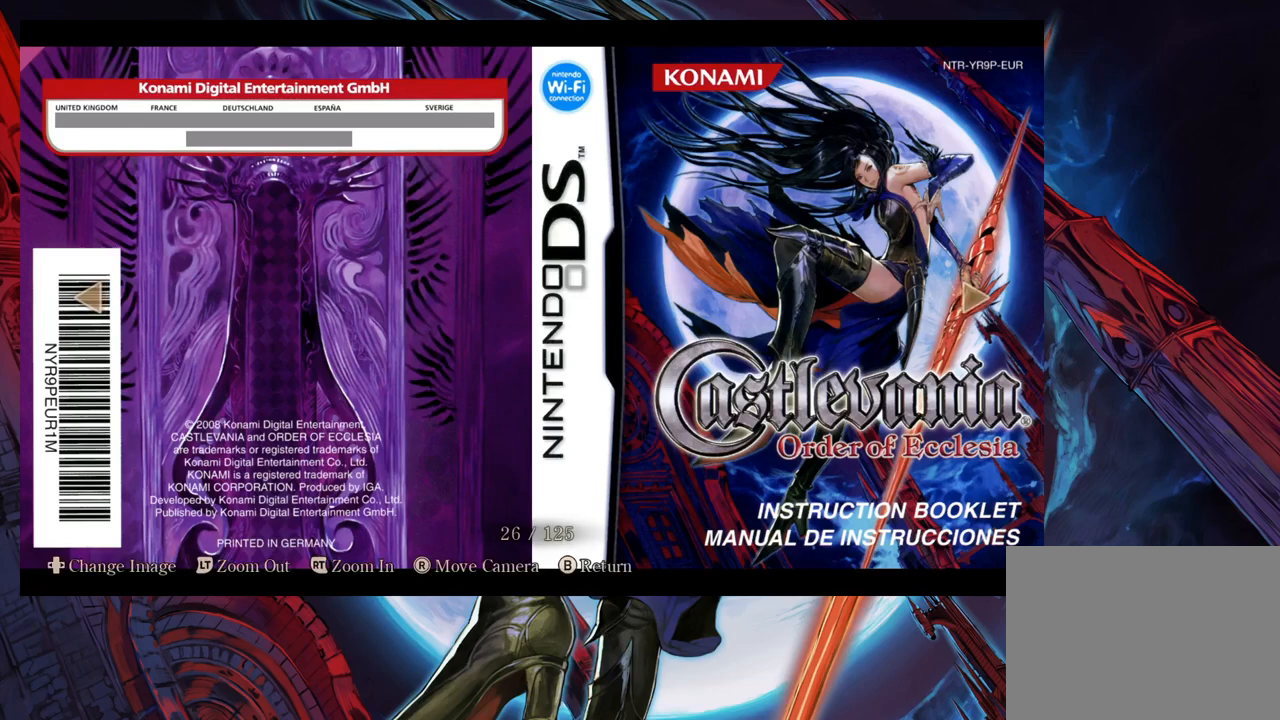
{"buttons": [], "left_stick": "center", "right_stick": "center", "events": []}
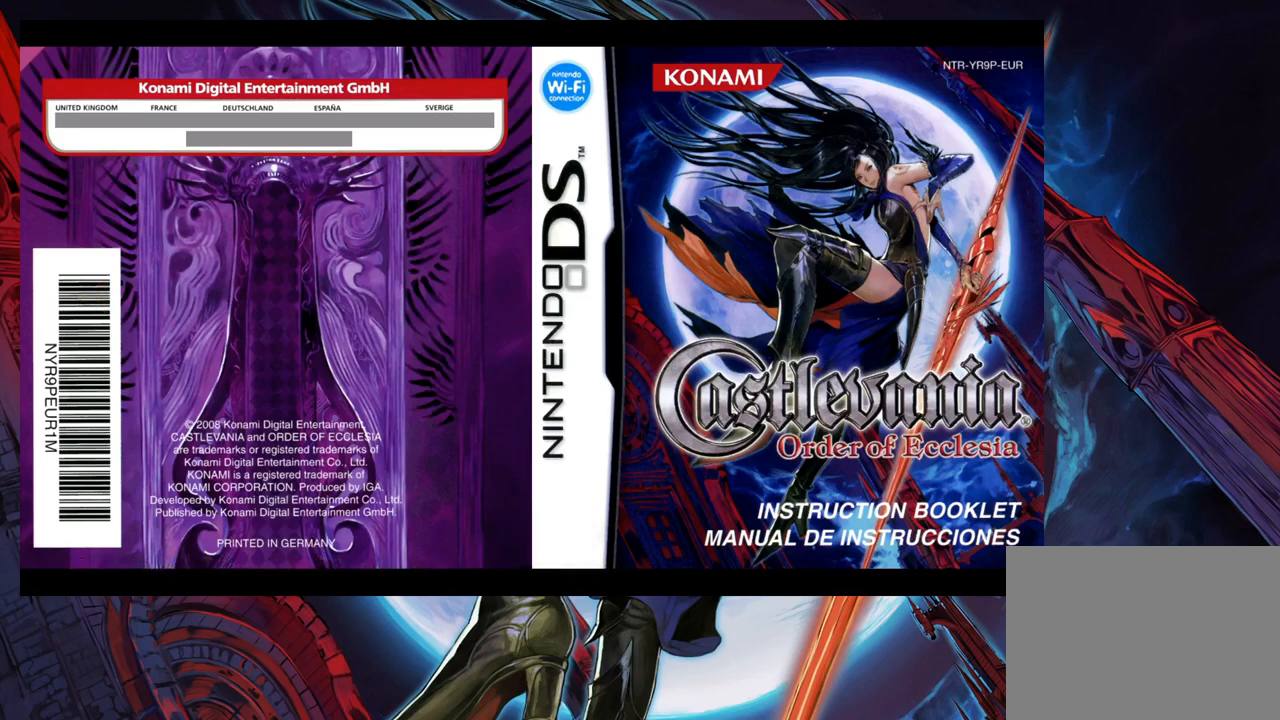
{"buttons": [], "left_stick": "center", "right_stick": "center", "events": []}
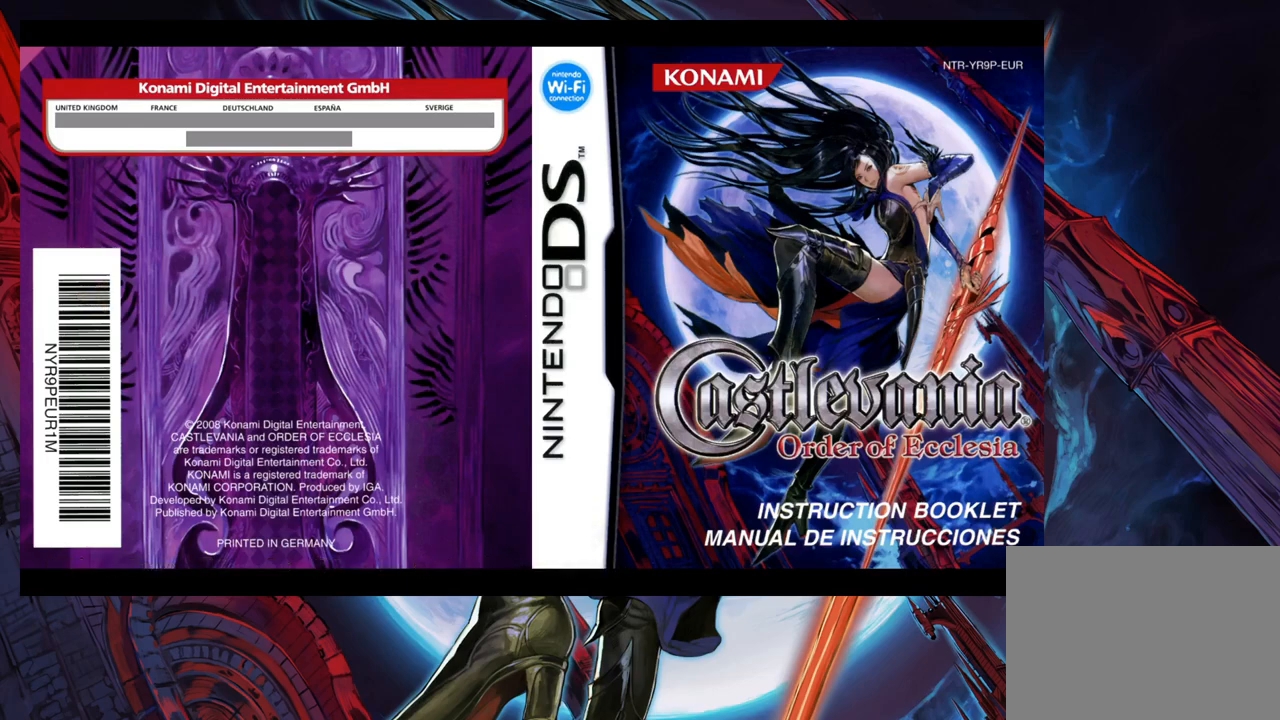
{"buttons": [], "left_stick": "center", "right_stick": "center", "events": [[100, "left_stick", "right"], [250, "left_stick", "center"]]}
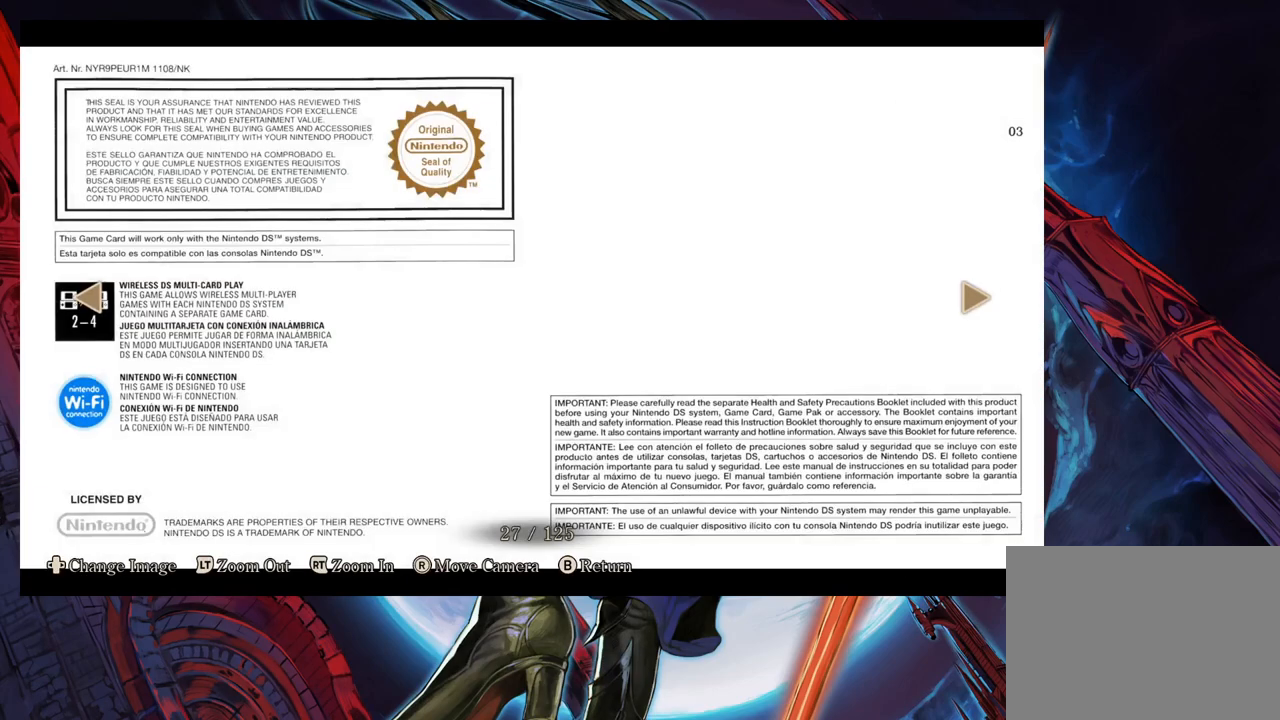
{"buttons": [], "left_stick": "center", "right_stick": "center", "events": []}
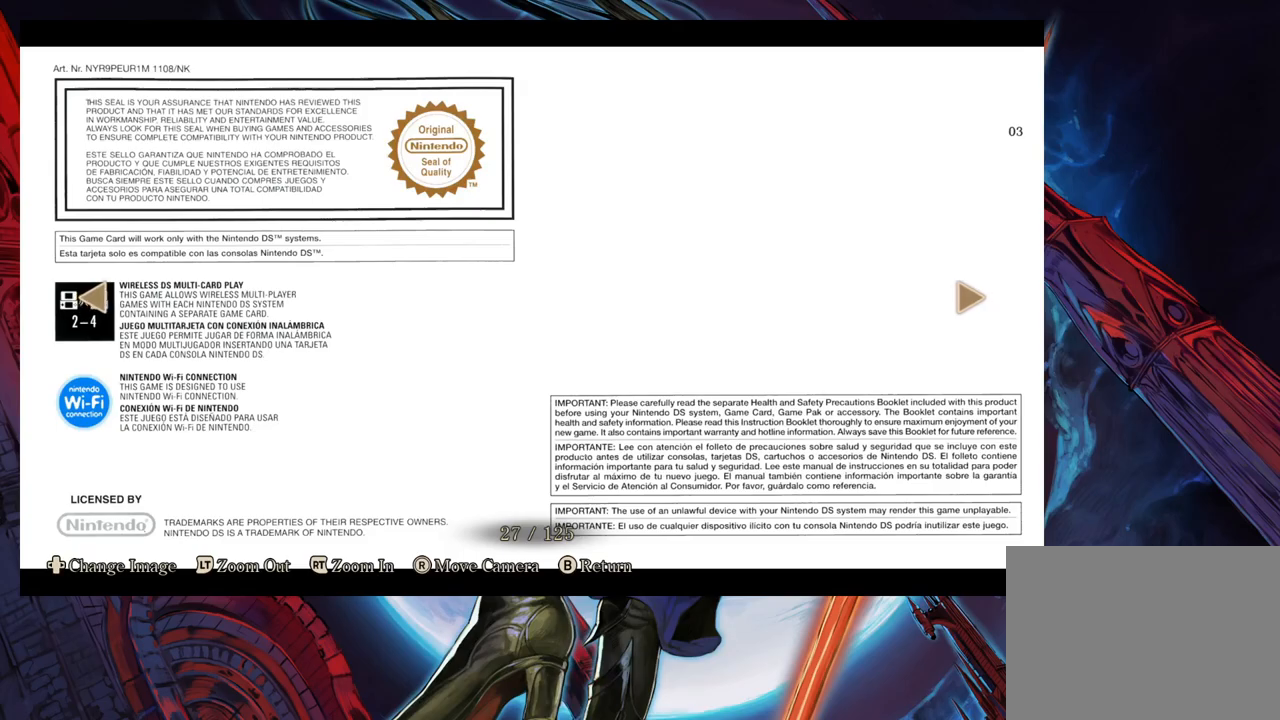
{"buttons": [], "left_stick": "center", "right_stick": "center", "events": []}
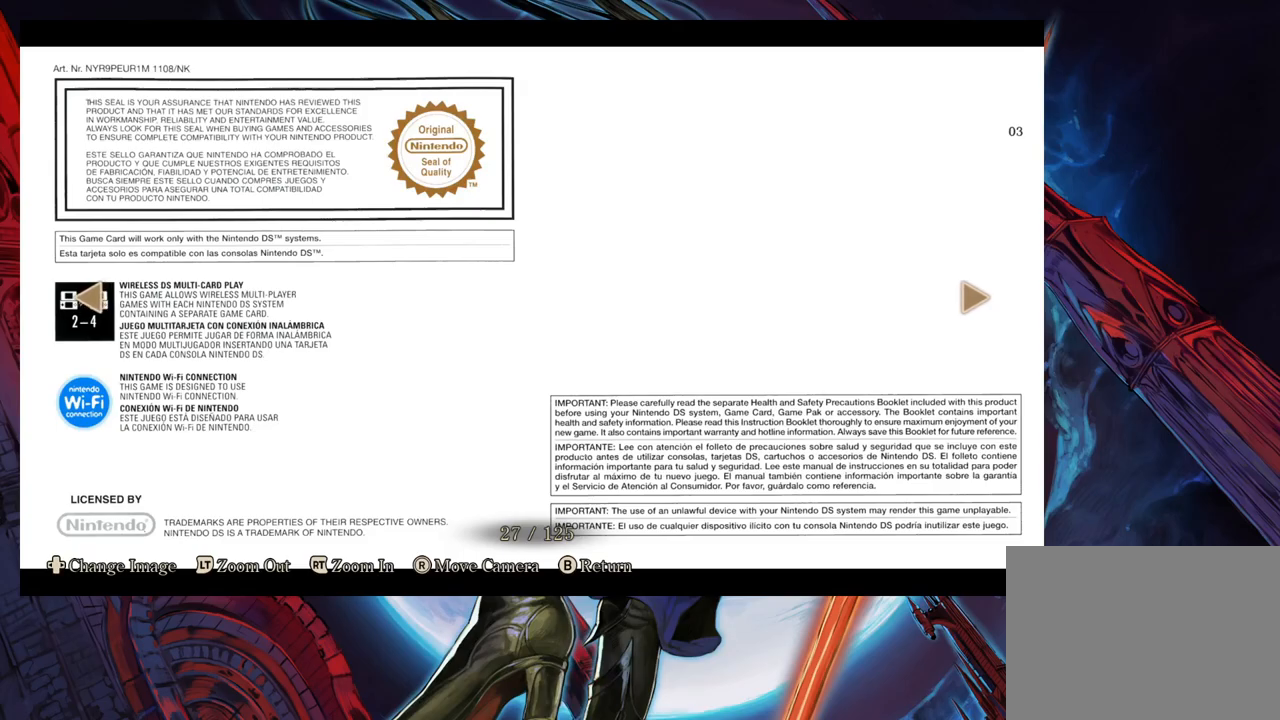
{"buttons": [], "left_stick": "right", "right_stick": "center", "events": [[500, "left_stick", "right"]]}
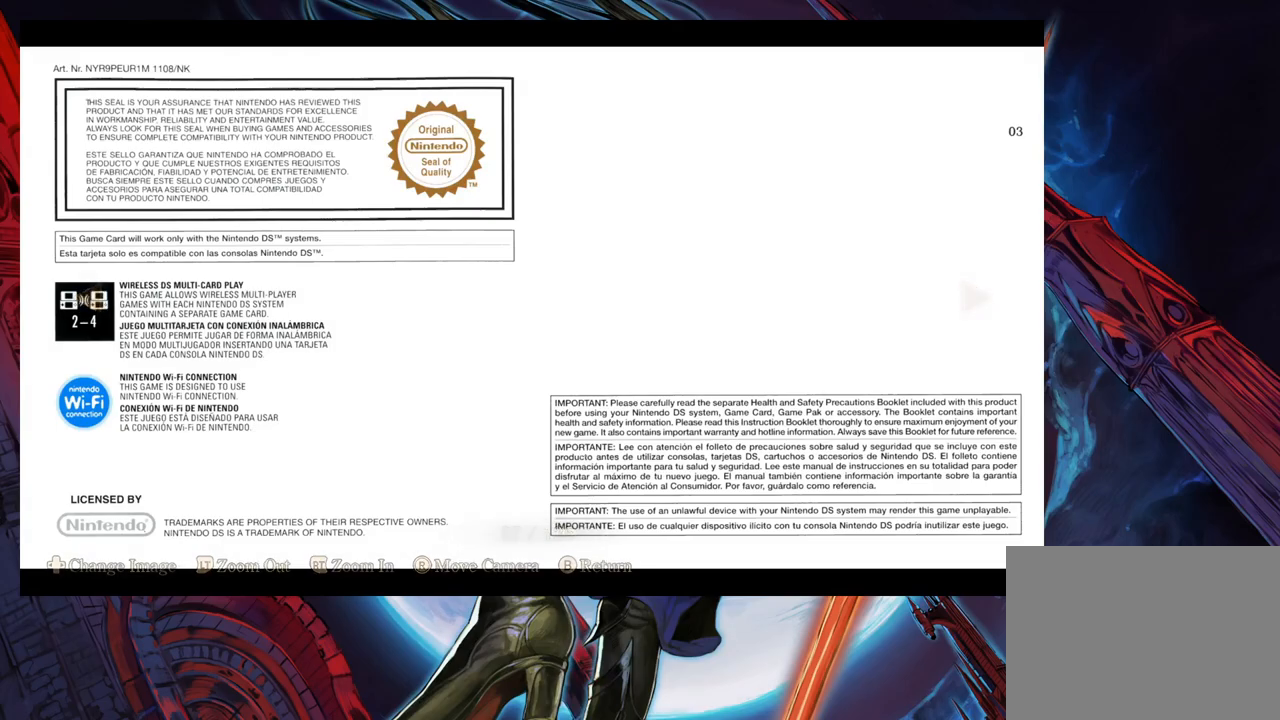
{"buttons": [], "left_stick": "center", "right_stick": "center", "events": [[200, "left_stick", "center"]]}
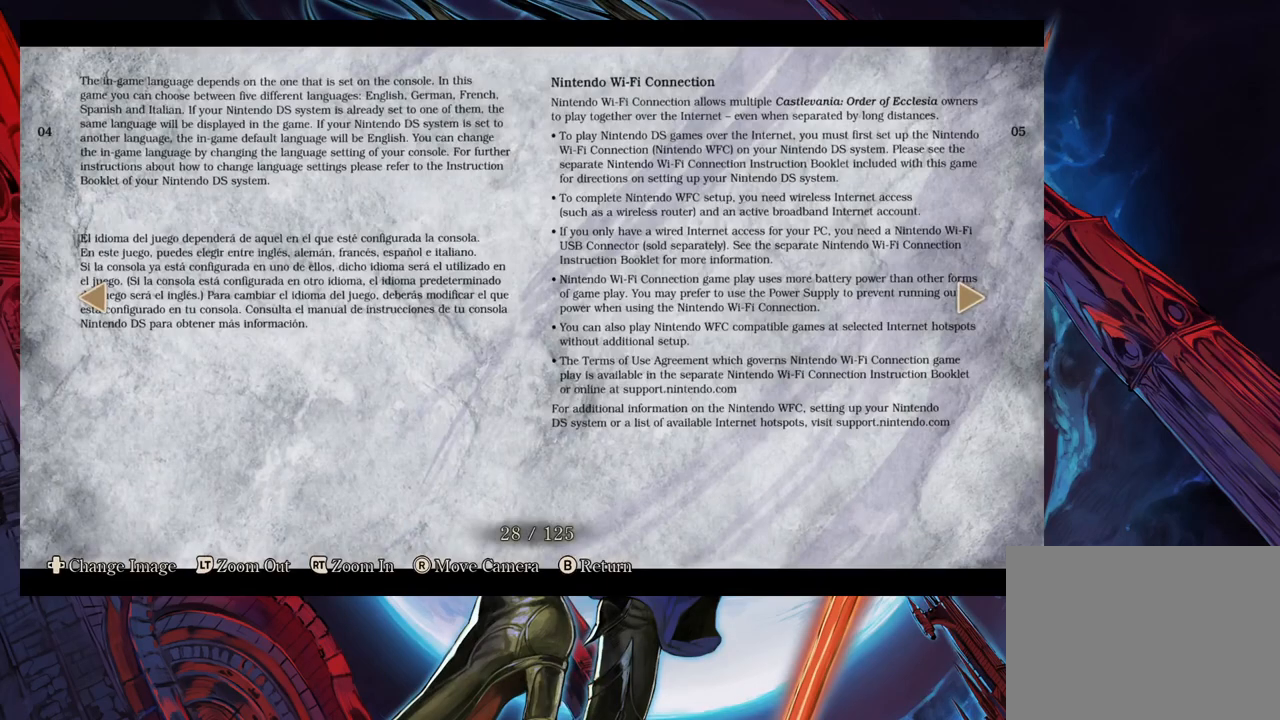
{"buttons": [], "left_stick": "center", "right_stick": "center", "events": [[100, "left_stick", "right"], [250, "left_stick", "center"], [367, "left_stick", "right"], [500, "left_stick", "center"]]}
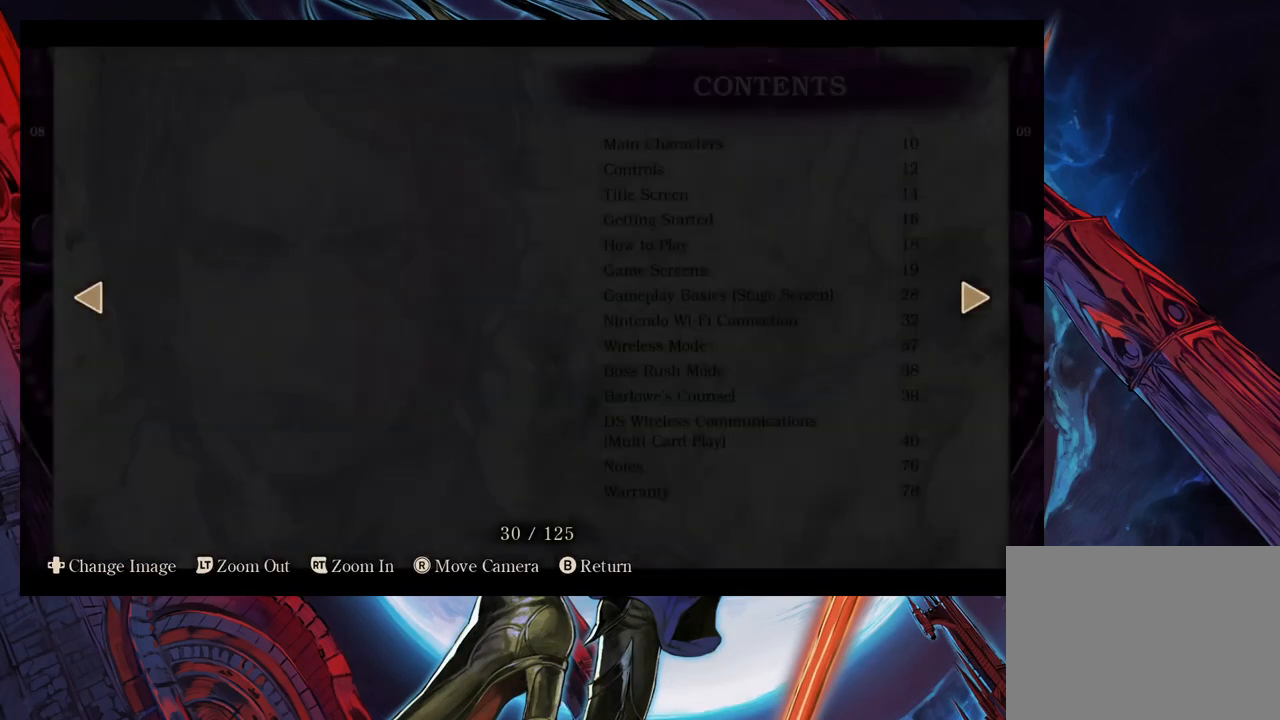
{"buttons": [], "left_stick": "center", "right_stick": "center", "events": [[83, "left_stick", "right"], [233, "left_stick", "center"], [283, "left_stick", "right"], [433, "left_stick", "center"]]}
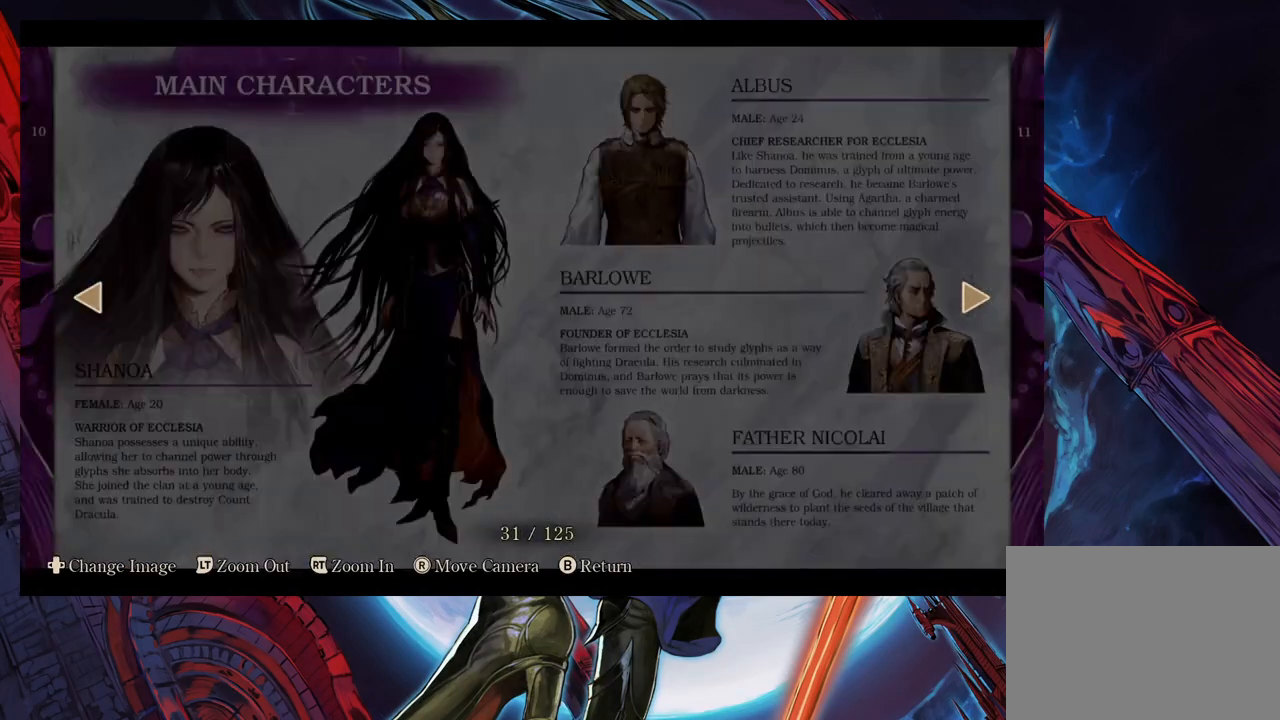
{"buttons": [], "left_stick": "center", "right_stick": "center", "events": [[50, "left_stick", "right"], [200, "left_stick", "center"]]}
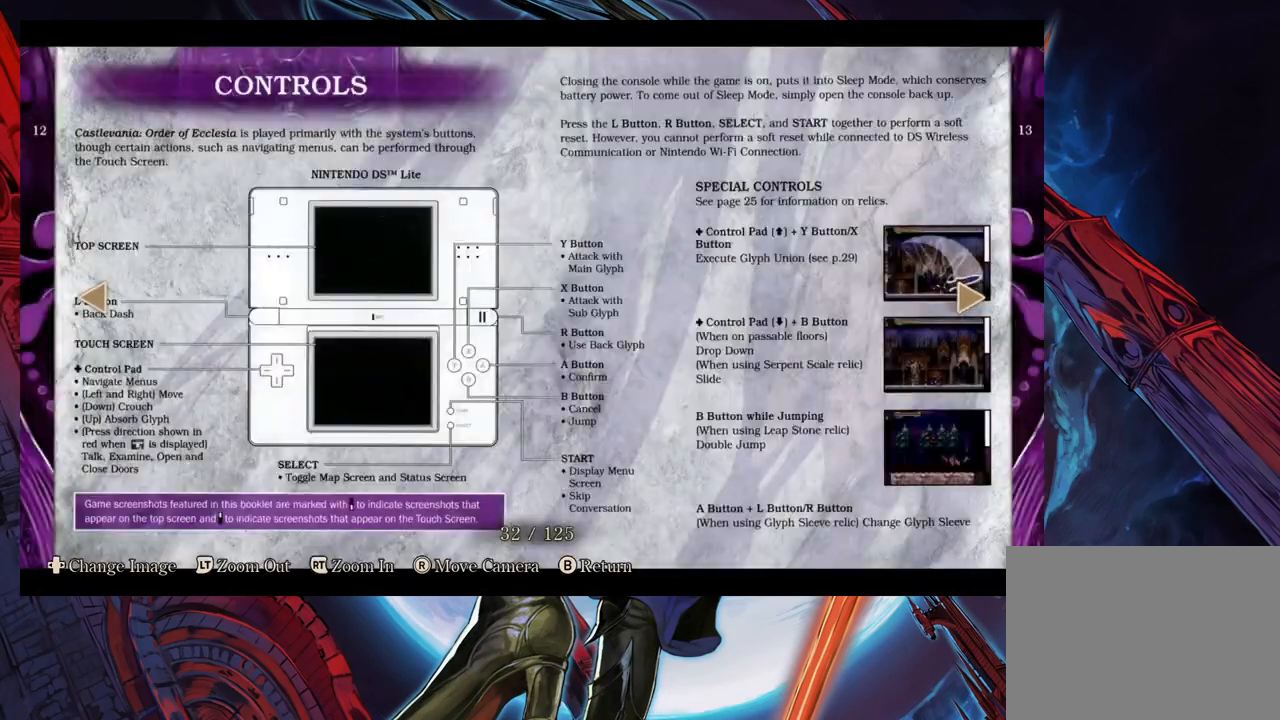
{"buttons": [], "left_stick": "center", "right_stick": "center", "events": [[50, "left_stick", "left"], [217, "left_stick", "center"]]}
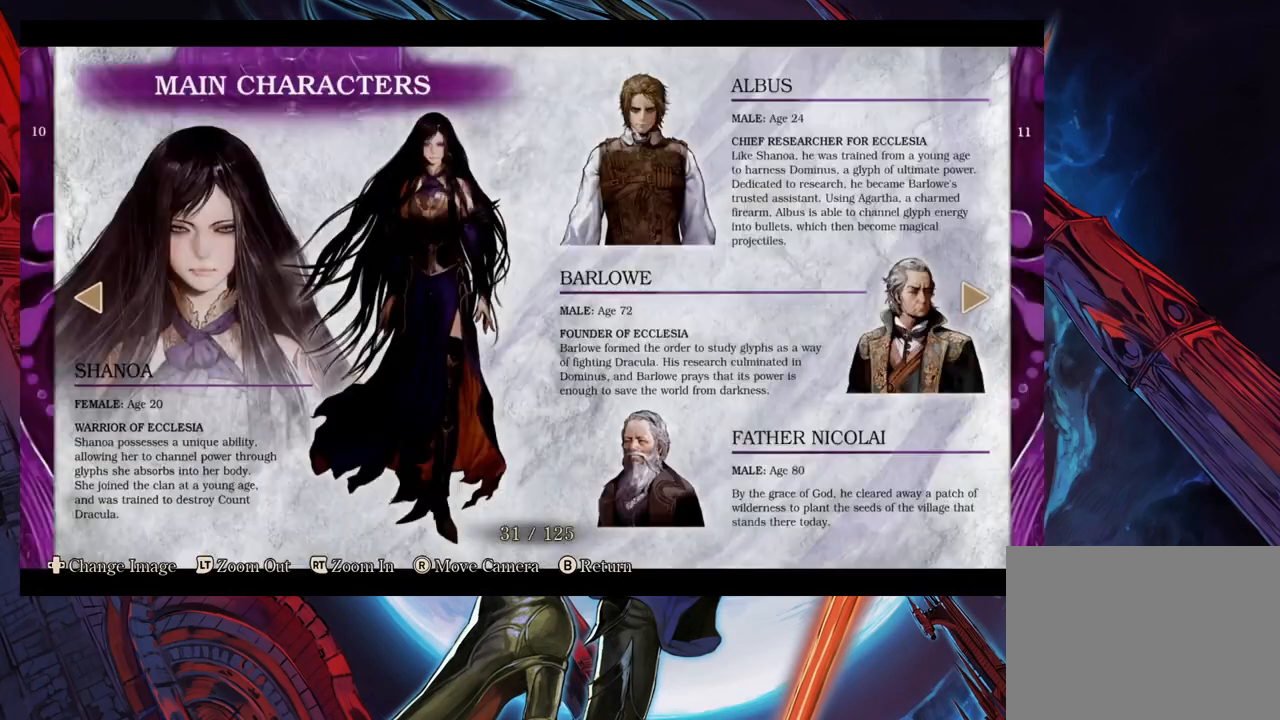
{"buttons": [], "left_stick": "center", "right_stick": "center", "events": []}
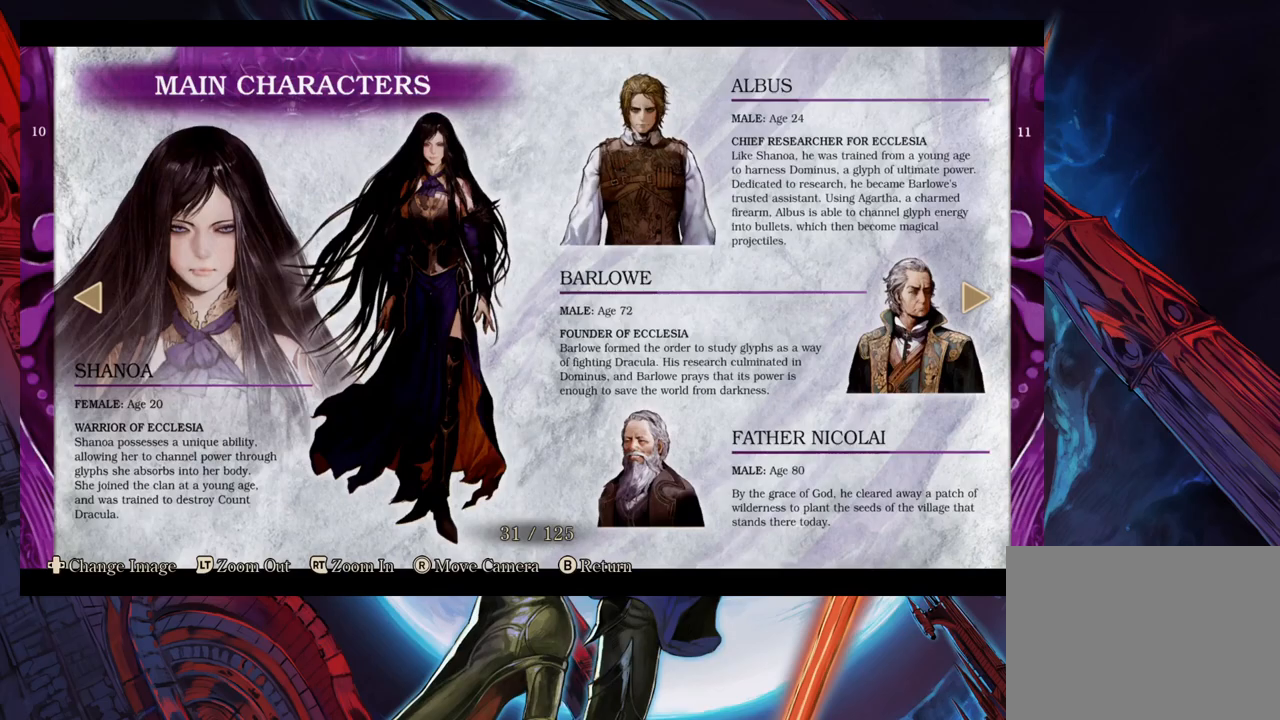
{"buttons": [], "left_stick": "center", "right_stick": "center", "events": []}
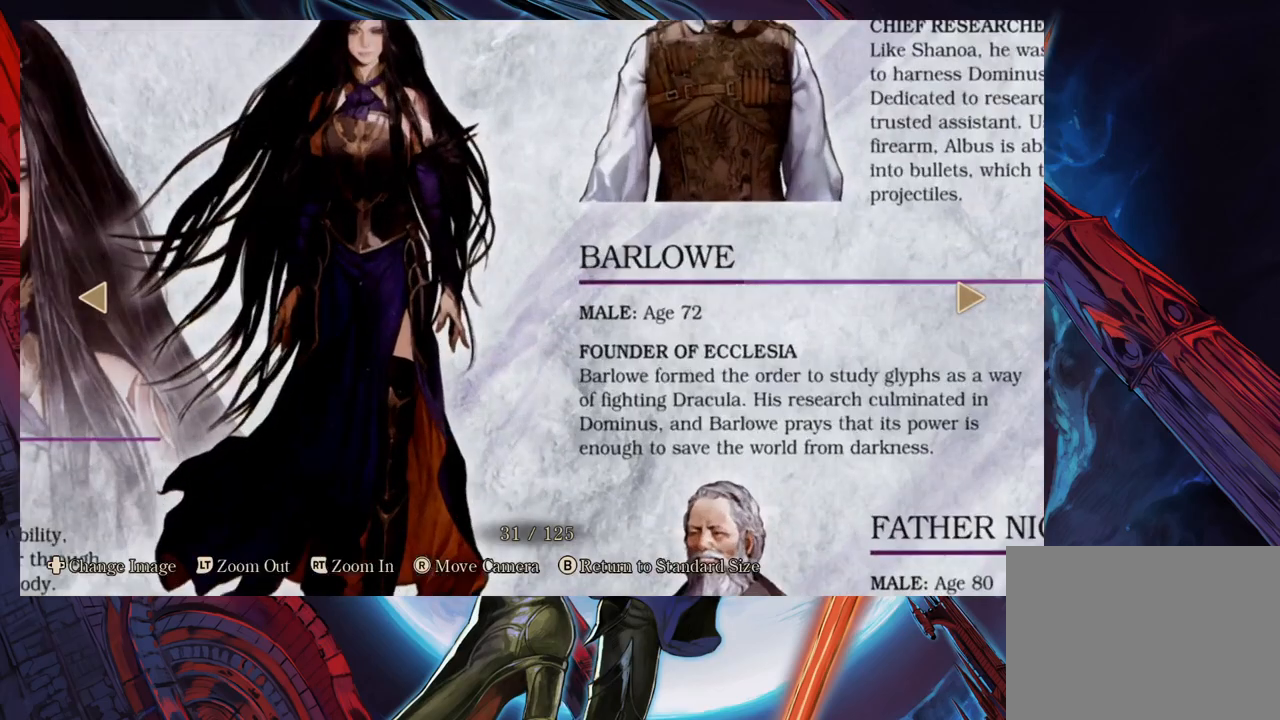
{"buttons": [], "left_stick": "center", "right_stick": "center", "events": []}
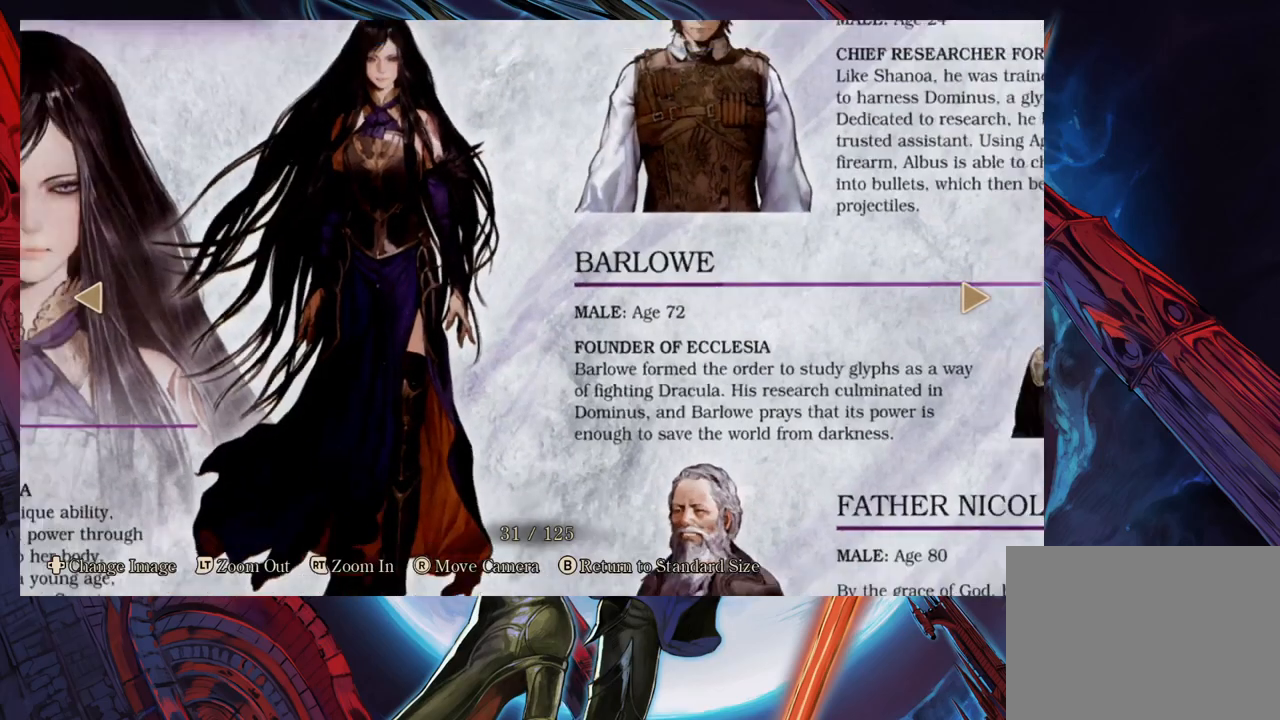
{"buttons": [], "left_stick": "center", "right_stick": "center", "events": []}
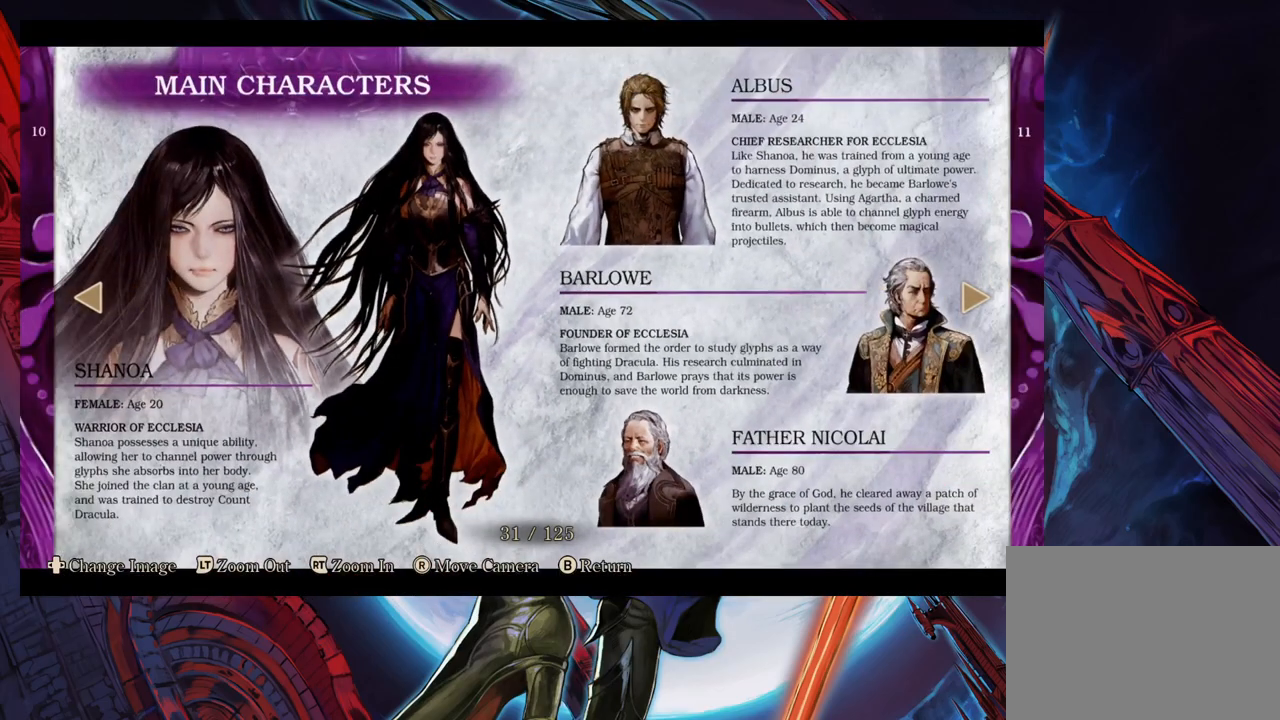
{"buttons": [], "left_stick": "center", "right_stick": "center", "events": []}
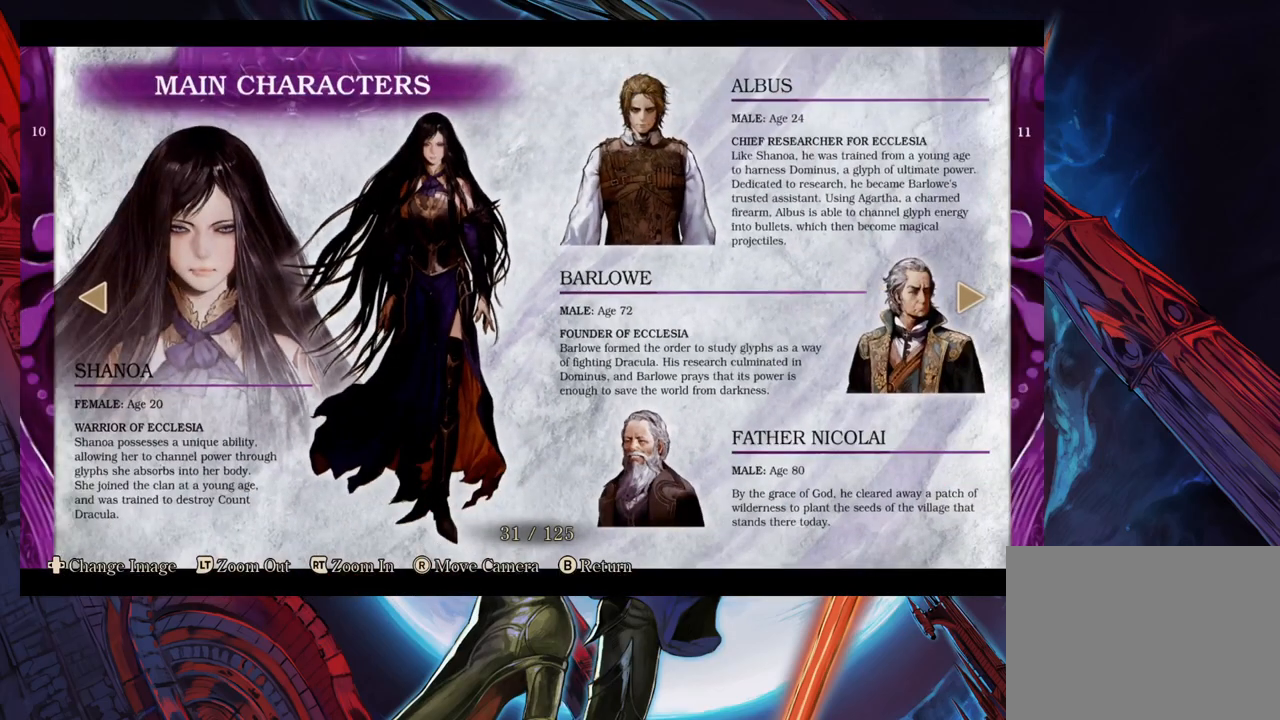
{"buttons": [], "left_stick": "center", "right_stick": "center", "events": []}